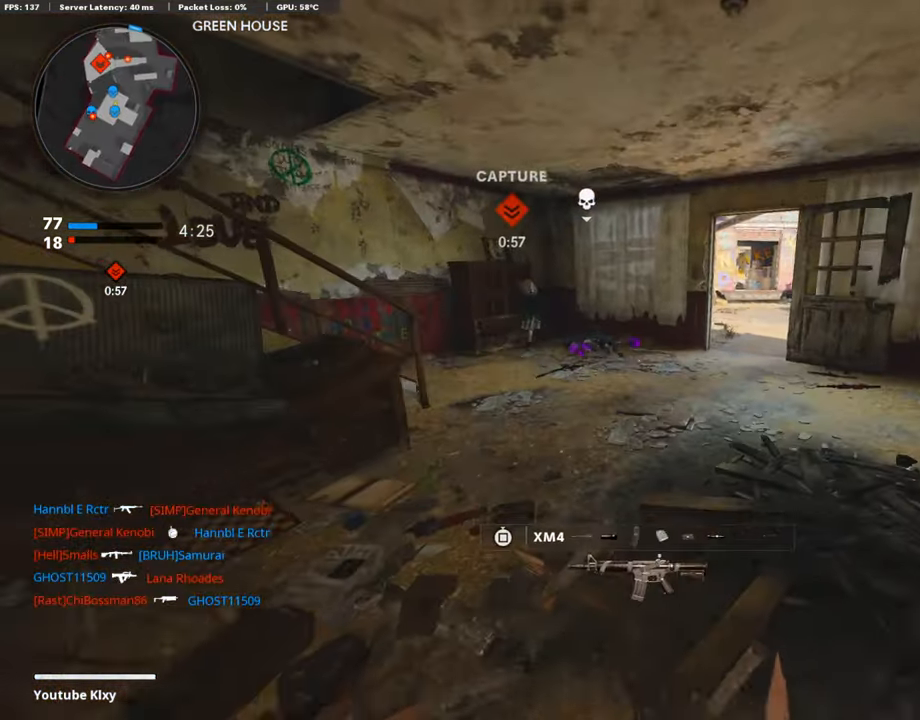
Gameplay with a controller (PlayStation layout); each line is a JSON object with the inputs held at the frame after it. "events" lists button and stick changes between this image and that frame as [ms after this image, input, new state], when the widget could be followed in between.
{"buttons": [], "left_stick": "up", "right_stick": "left", "events": [[236, "right_stick", "center"], [405, "L3", "up"], [405, "right_stick", "left"]]}
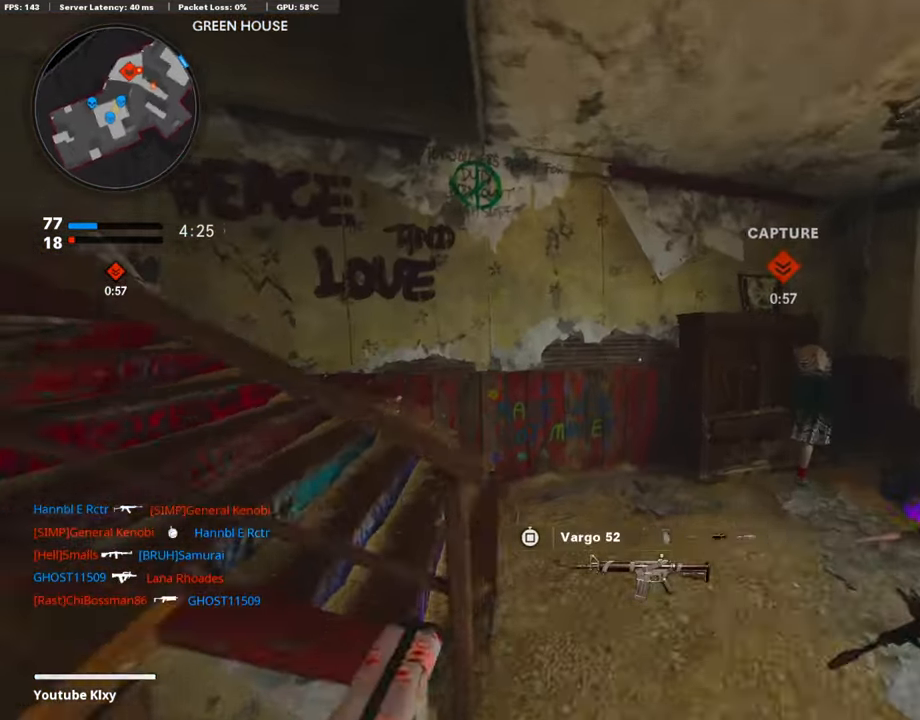
{"buttons": [], "left_stick": "up", "right_stick": "center", "events": [[355, "right_stick", "center"]]}
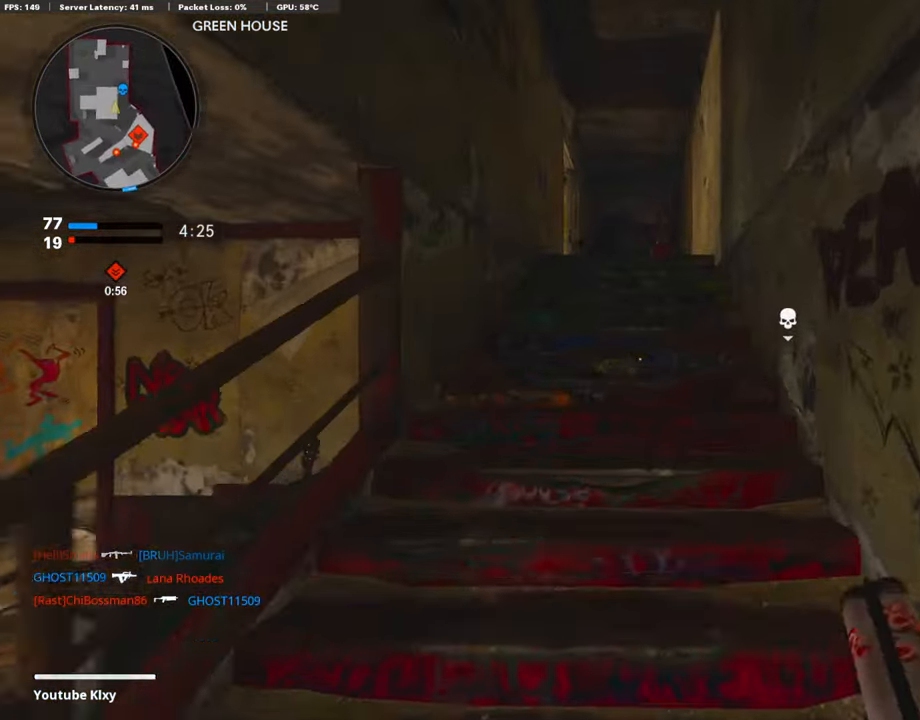
{"buttons": [], "left_stick": "up", "right_stick": "center", "events": []}
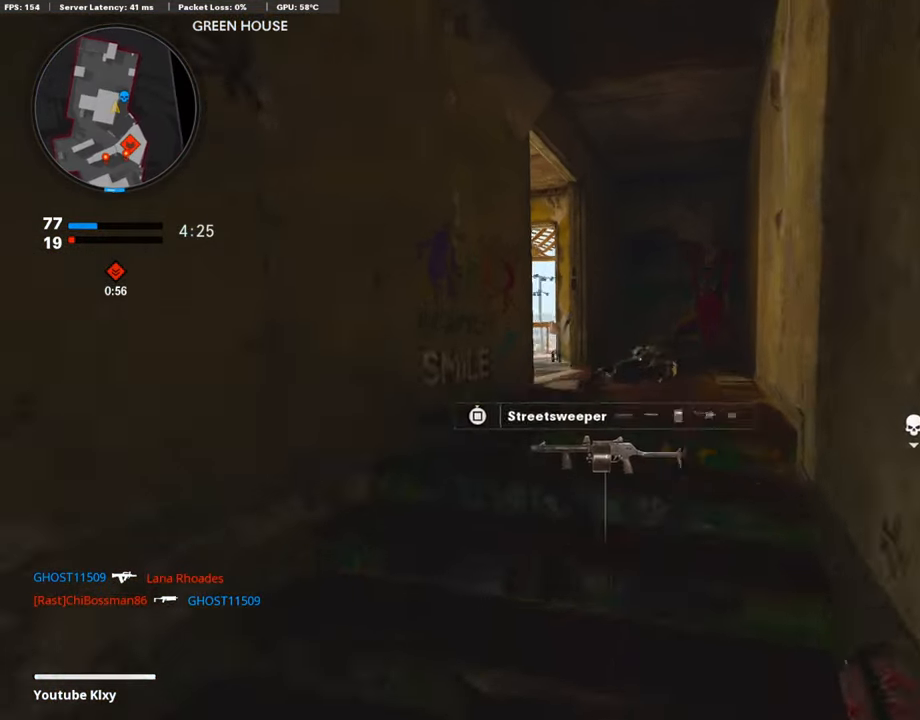
{"buttons": [], "left_stick": "up-left", "right_stick": "center", "events": [[135, "right_stick", "left"], [203, "right_stick", "center"], [473, "left_stick", "up-left"]]}
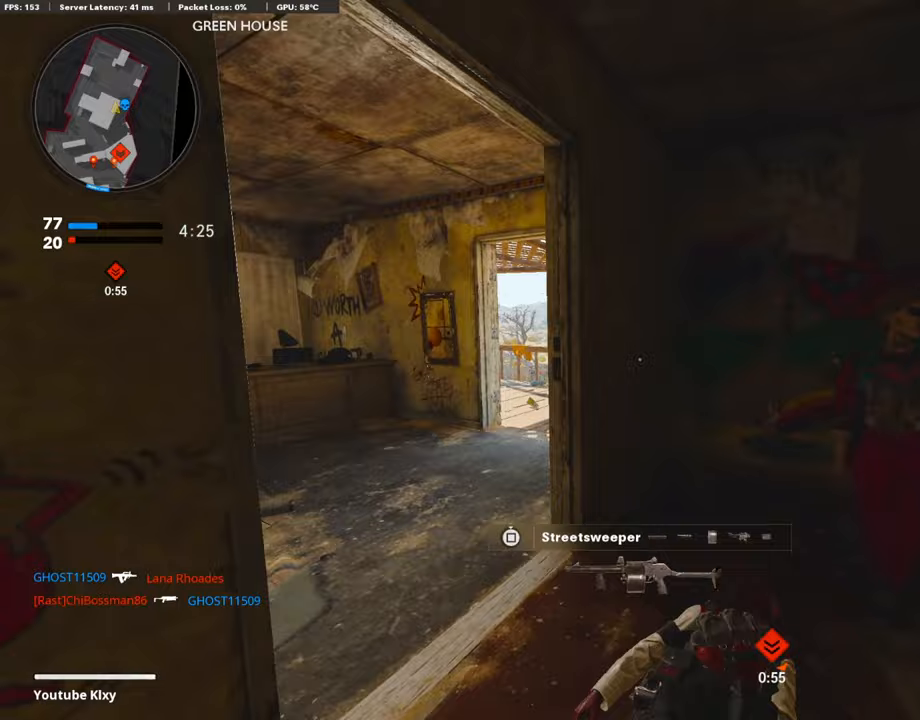
{"buttons": ["L3"], "left_stick": "up-left", "right_stick": "center", "events": [[186, "DPAD_RIGHT", "down"], [203, "right_stick", "left"], [355, "DPAD_RIGHT", "up"], [456, "L3", "down"], [456, "right_stick", "center"]]}
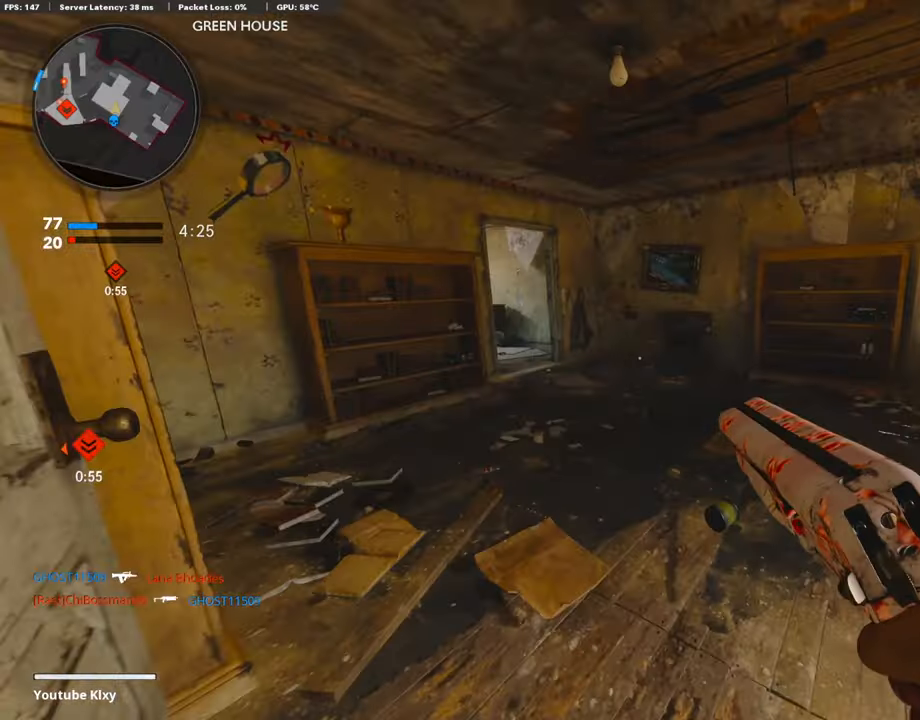
{"buttons": [], "left_stick": "up", "right_stick": "center", "events": [[118, "right_stick", "left"], [253, "L3", "up"], [253, "right_stick", "center"], [321, "right_stick", "right"], [338, "left_stick", "up"], [439, "right_stick", "center"]]}
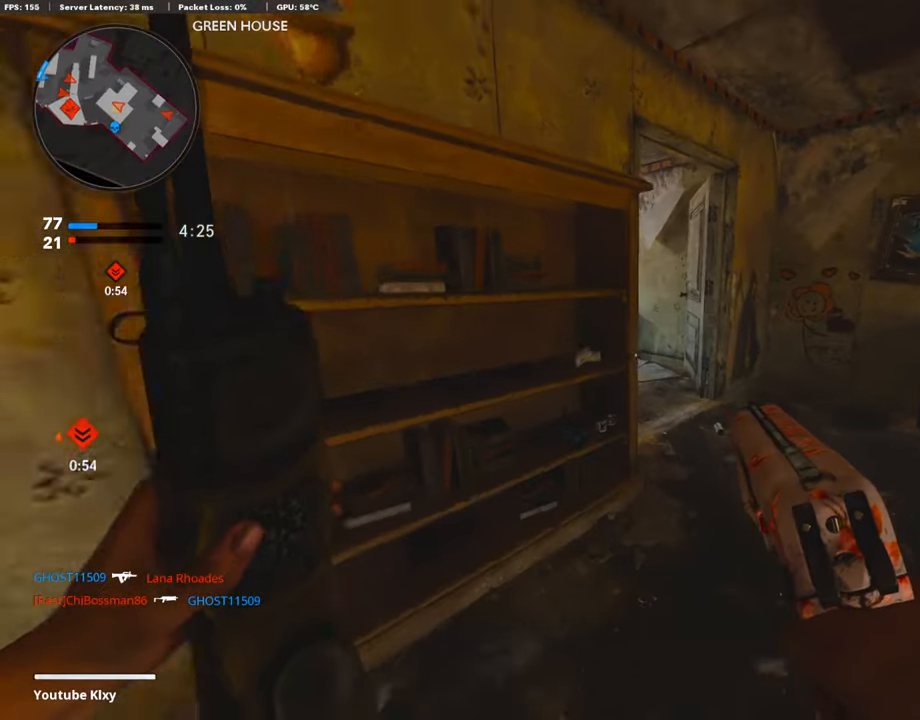
{"buttons": [], "left_stick": "left", "right_stick": "center", "events": [[270, "right_stick", "left"], [372, "left_stick", "up-left"], [456, "right_stick", "center"], [507, "left_stick", "left"]]}
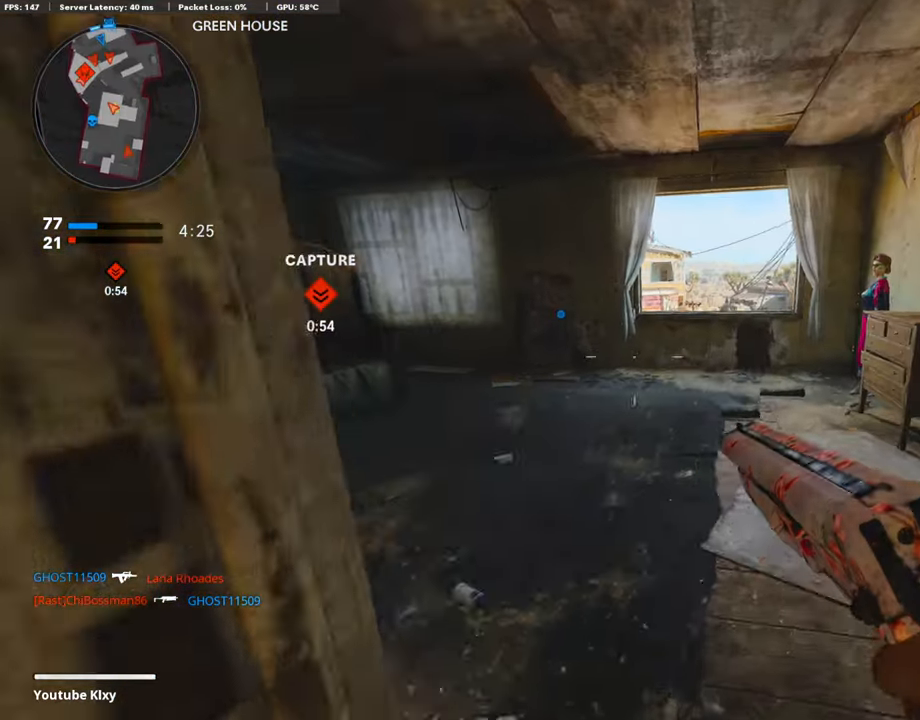
{"buttons": ["DPAD_RIGHT"], "left_stick": "left", "right_stick": "center", "events": [[372, "DPAD_RIGHT", "down"]]}
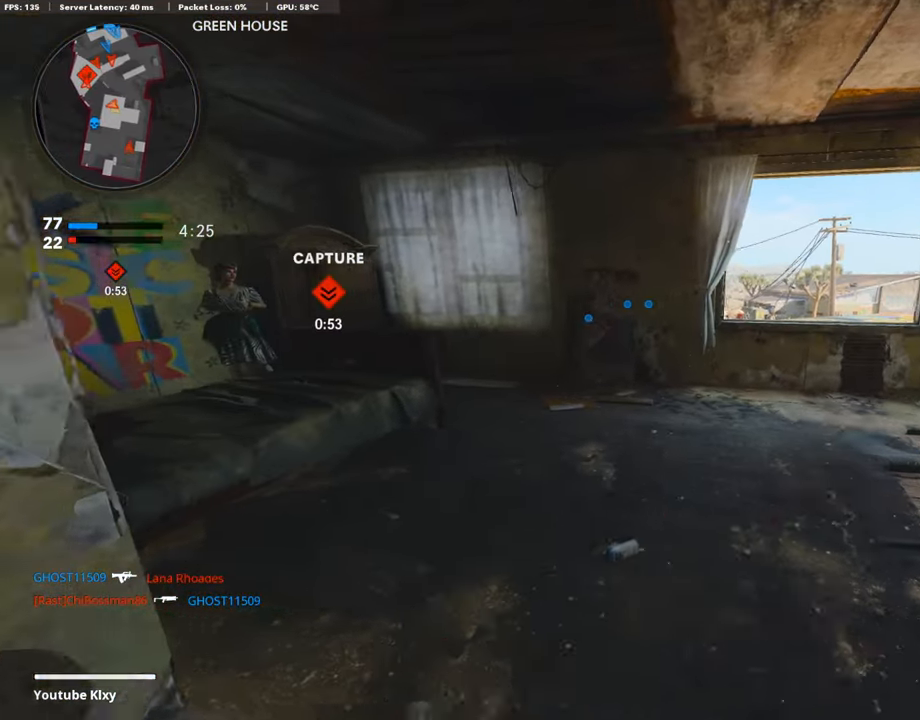
{"buttons": [], "left_stick": "up-right", "right_stick": "center", "events": [[17, "DPAD_RIGHT", "up"], [84, "left_stick", "center"], [507, "left_stick", "up-right"]]}
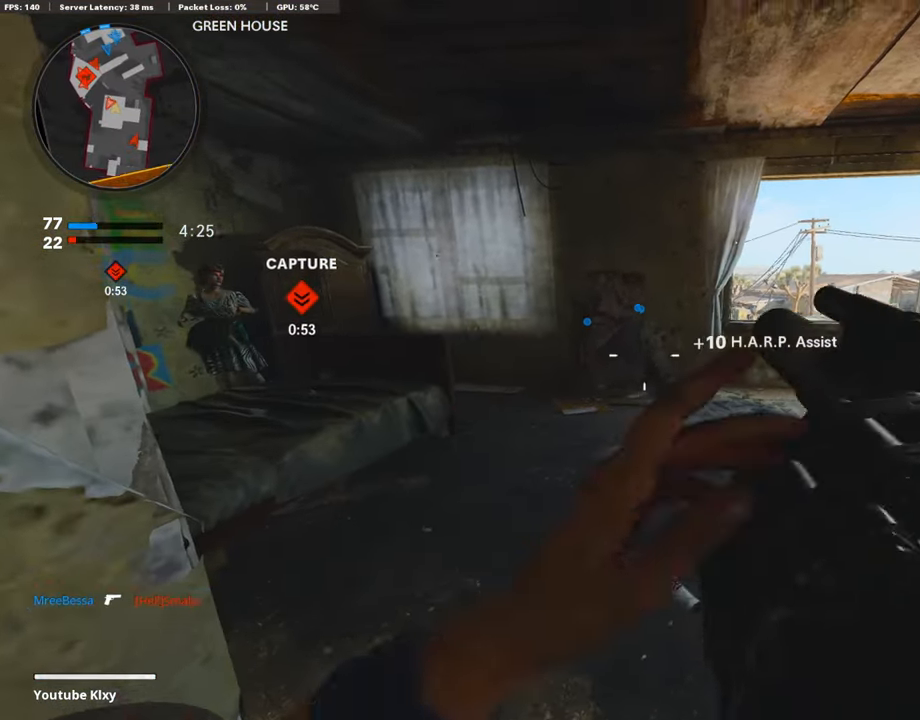
{"buttons": [], "left_stick": "up-right", "right_stick": "left", "events": [[118, "L3", "down"], [388, "L3", "up"], [439, "right_stick", "left"]]}
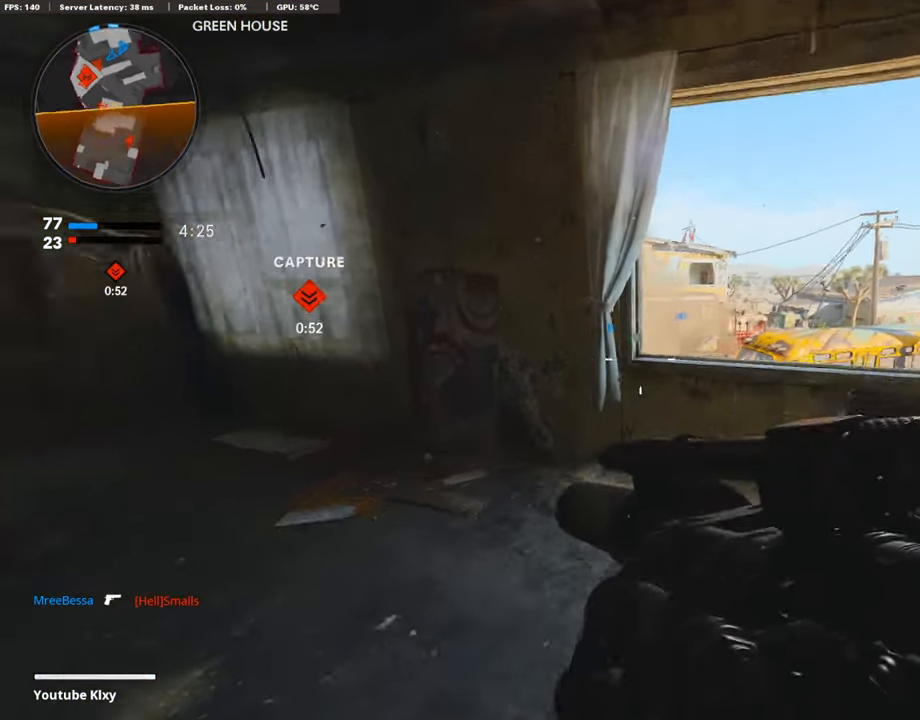
{"buttons": ["L1"], "left_stick": "right", "right_stick": "center", "events": [[67, "left_stick", "right"], [219, "right_stick", "center"], [338, "L1", "down"]]}
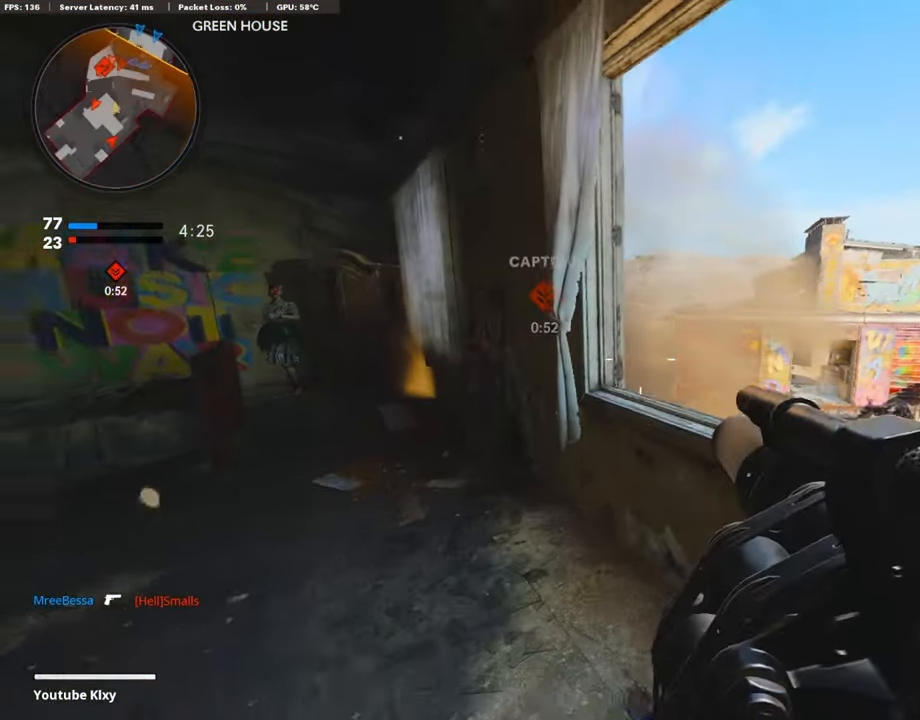
{"buttons": [], "left_stick": "left", "right_stick": "center", "events": [[101, "right_stick", "up-left"], [202, "right_stick", "center"], [236, "R1", "down"], [287, "right_stick", "left"], [304, "L1", "up"], [304, "left_stick", "left"], [355, "R1", "up"], [355, "right_stick", "center"]]}
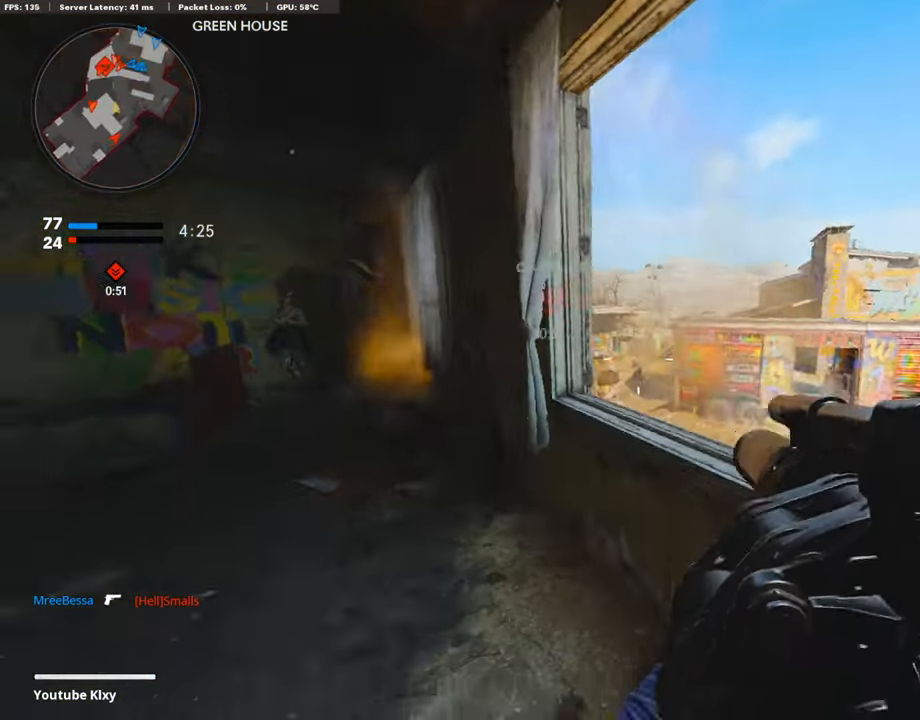
{"buttons": [], "left_stick": "up-left", "right_stick": "center", "events": [[33, "right_stick", "left"], [185, "left_stick", "up-left"], [287, "L3", "down"], [338, "right_stick", "center"], [456, "L3", "up"]]}
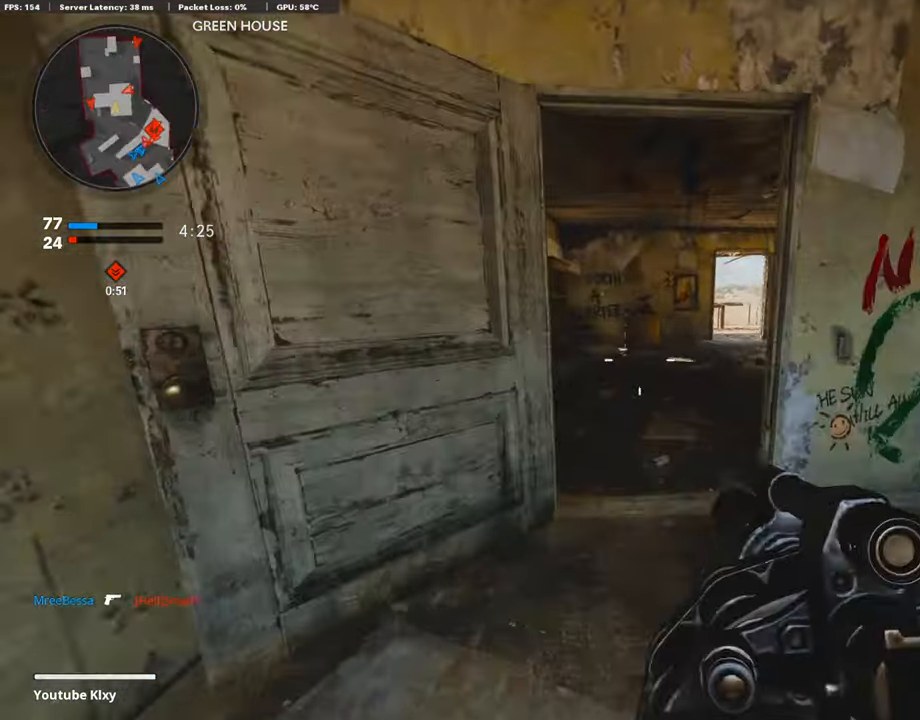
{"buttons": [], "left_stick": "left", "right_stick": "right", "events": [[118, "right_stick", "right"], [152, "left_stick", "up"], [405, "left_stick", "left"]]}
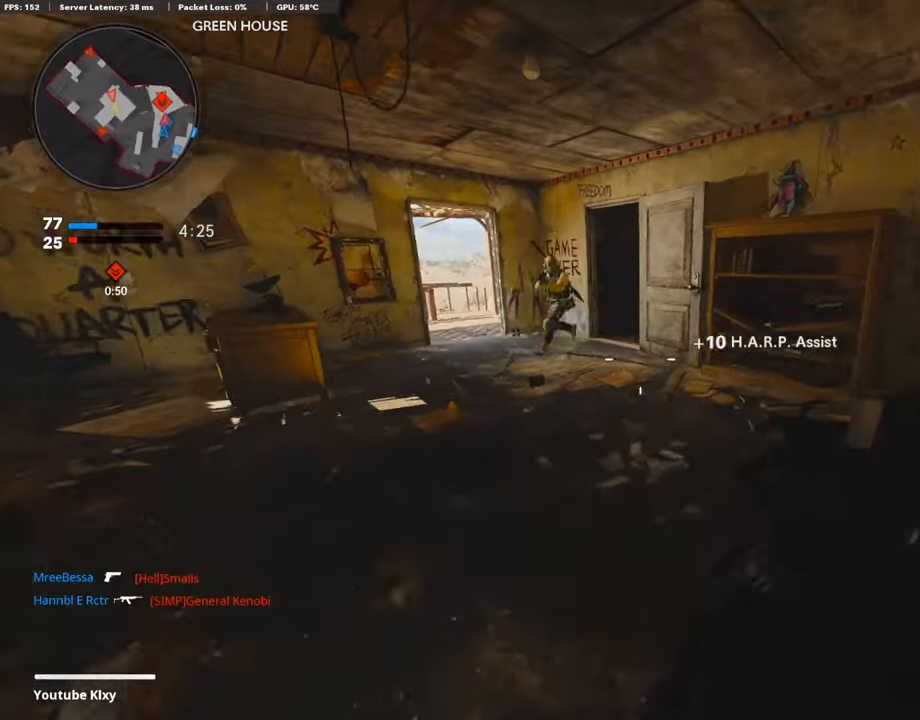
{"buttons": ["R1"], "left_stick": "down-right", "right_stick": "left", "events": [[67, "L1", "down"], [84, "left_stick", "down"], [84, "right_stick", "up-left"], [186, "L1", "up"], [186, "R1", "down"], [219, "left_stick", "down-right"], [236, "right_stick", "center"], [372, "R1", "up"], [422, "right_stick", "left"], [490, "R1", "down"]]}
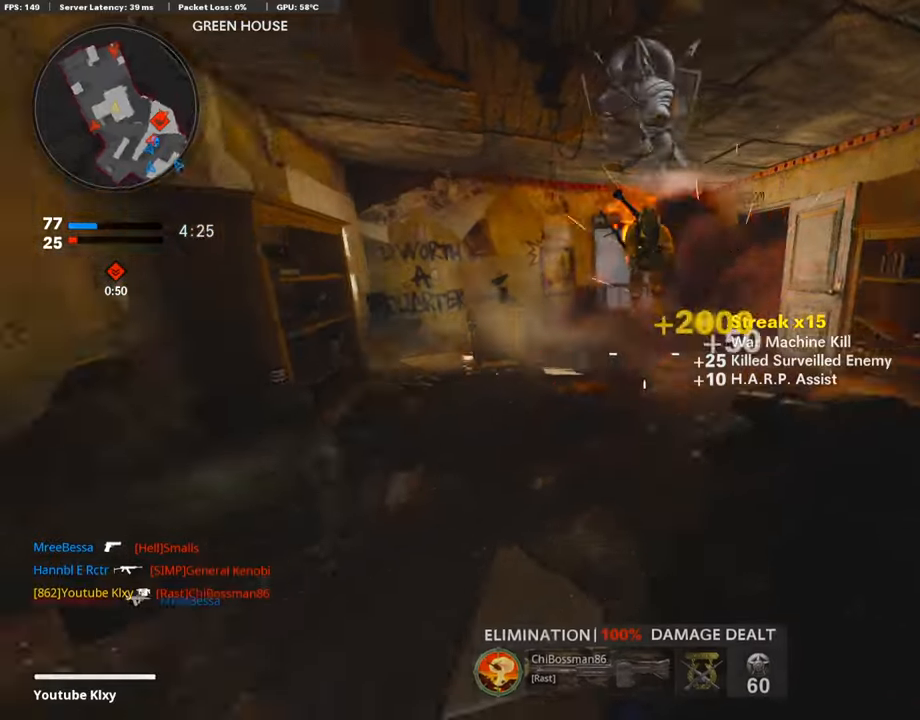
{"buttons": [], "left_stick": "up", "right_stick": "right", "events": [[101, "right_stick", "center"], [118, "R1", "up"], [186, "right_stick", "right"], [304, "left_stick", "up-right"], [355, "L2", "down"], [388, "L3", "down"], [422, "left_stick", "up"], [507, "L2", "up"], [507, "L3", "up"]]}
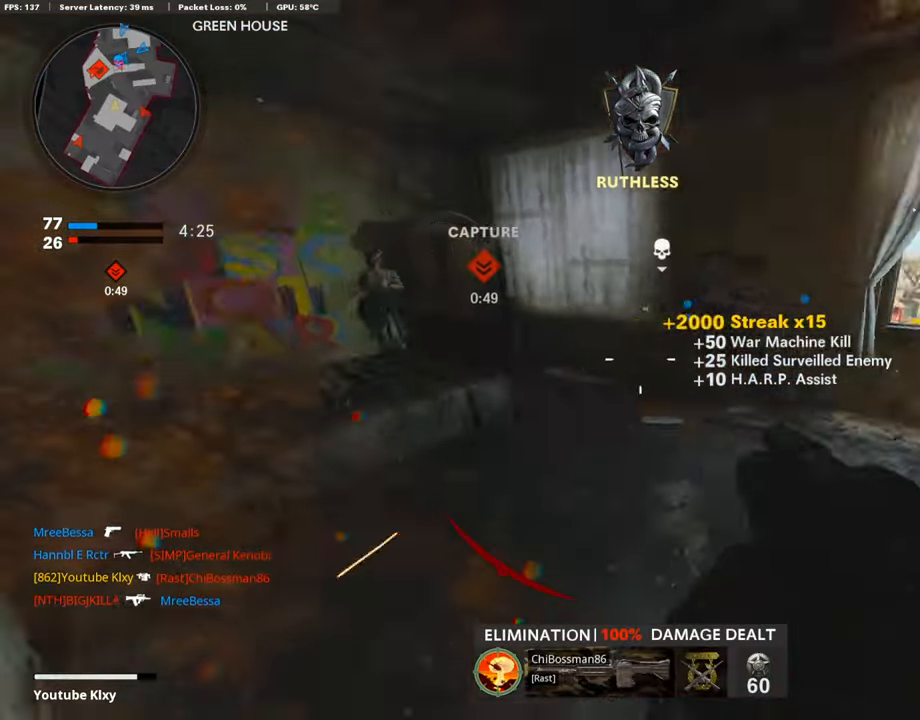
{"buttons": [], "left_stick": "right", "right_stick": "center", "events": [[17, "right_stick", "center"], [186, "left_stick", "right"]]}
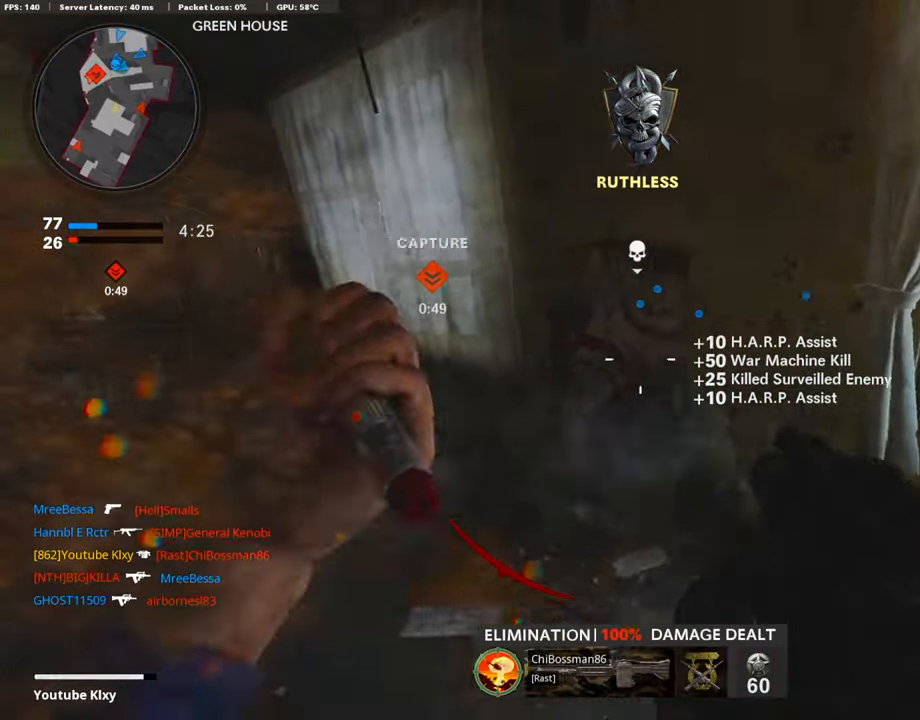
{"buttons": [], "left_stick": "up", "right_stick": "right", "events": [[50, "left_stick", "center"], [152, "left_stick", "left"], [186, "right_stick", "right"], [422, "left_stick", "up"]]}
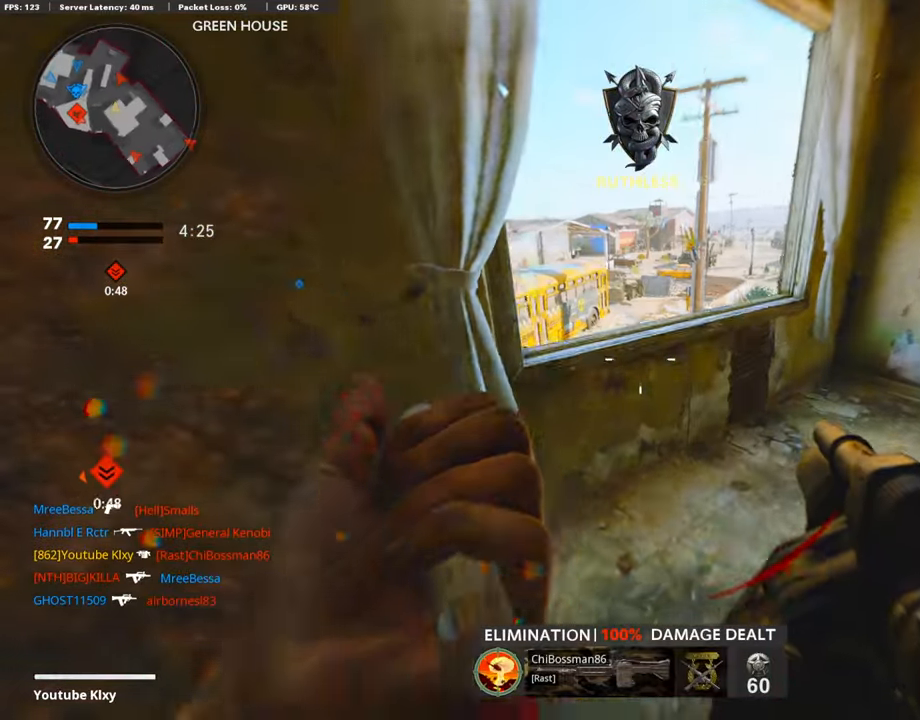
{"buttons": ["L1"], "left_stick": "left", "right_stick": "up-left", "events": [[135, "L1", "down"], [169, "right_stick", "up"], [219, "left_stick", "right"], [219, "right_stick", "up-left"], [371, "right_stick", "center"], [405, "left_stick", "center"], [422, "right_stick", "up-left"], [456, "left_stick", "left"]]}
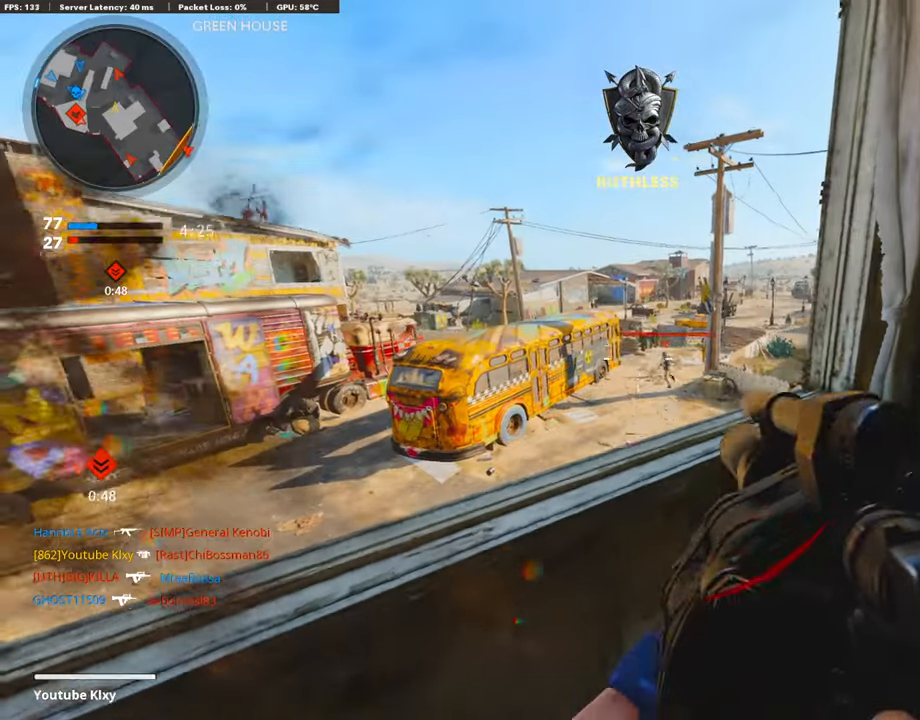
{"buttons": [], "left_stick": "down-right", "right_stick": "right", "events": [[67, "left_stick", "center"], [67, "right_stick", "center"], [152, "left_stick", "right"], [185, "right_stick", "down"], [202, "R1", "down"], [236, "L1", "up"], [236, "right_stick", "center"], [253, "left_stick", "down-left"], [321, "R1", "up"], [354, "right_stick", "right"], [439, "left_stick", "down-right"]]}
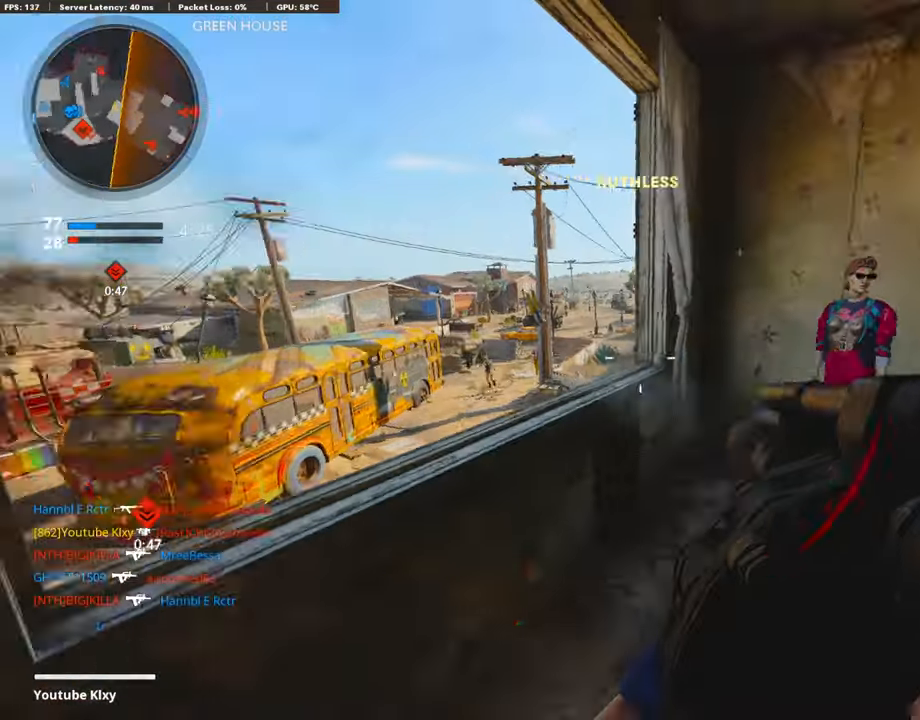
{"buttons": [], "left_stick": "right", "right_stick": "center", "events": [[84, "L3", "down"], [84, "left_stick", "up-right"], [135, "left_stick", "up"], [219, "L3", "up"], [219, "right_stick", "center"], [304, "left_stick", "down-left"], [405, "left_stick", "right"]]}
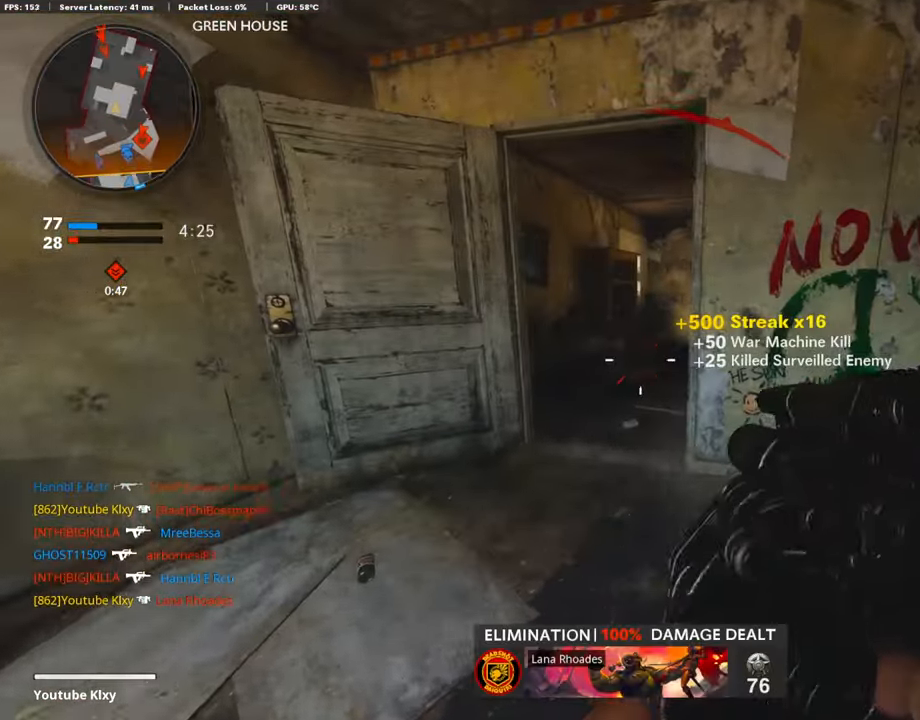
{"buttons": [], "left_stick": "up", "right_stick": "left", "events": [[202, "left_stick", "left"], [287, "right_stick", "left"], [490, "left_stick", "up"]]}
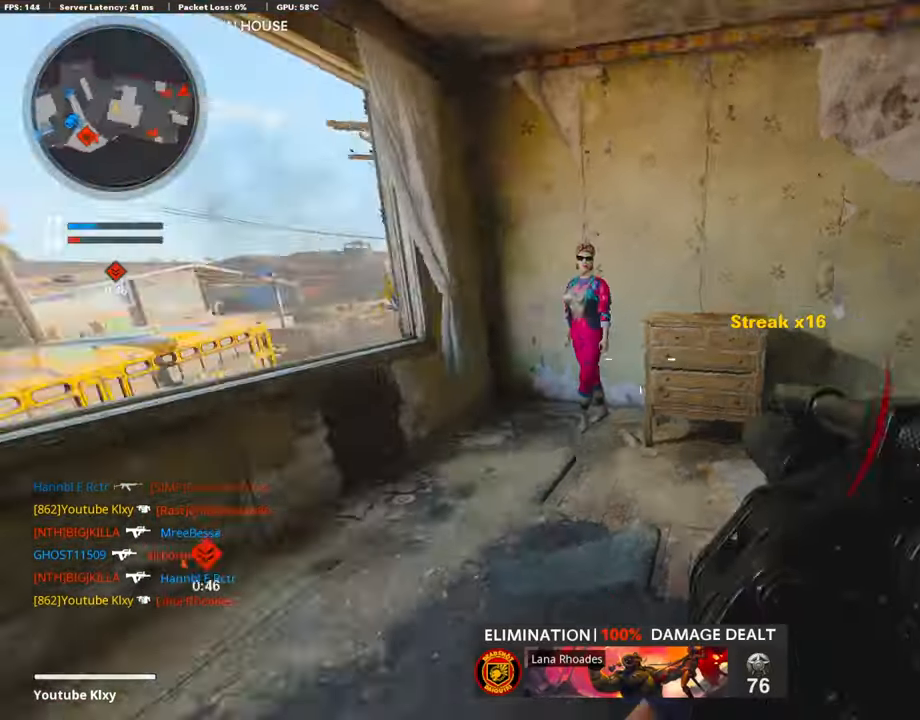
{"buttons": ["L3"], "left_stick": "up", "right_stick": "center", "events": [[68, "right_stick", "center"], [102, "CROSS", "down"], [119, "left_stick", "up-left"], [186, "CROSS", "up"], [203, "right_stick", "left"], [440, "right_stick", "center"], [474, "L3", "down"], [474, "left_stick", "up"]]}
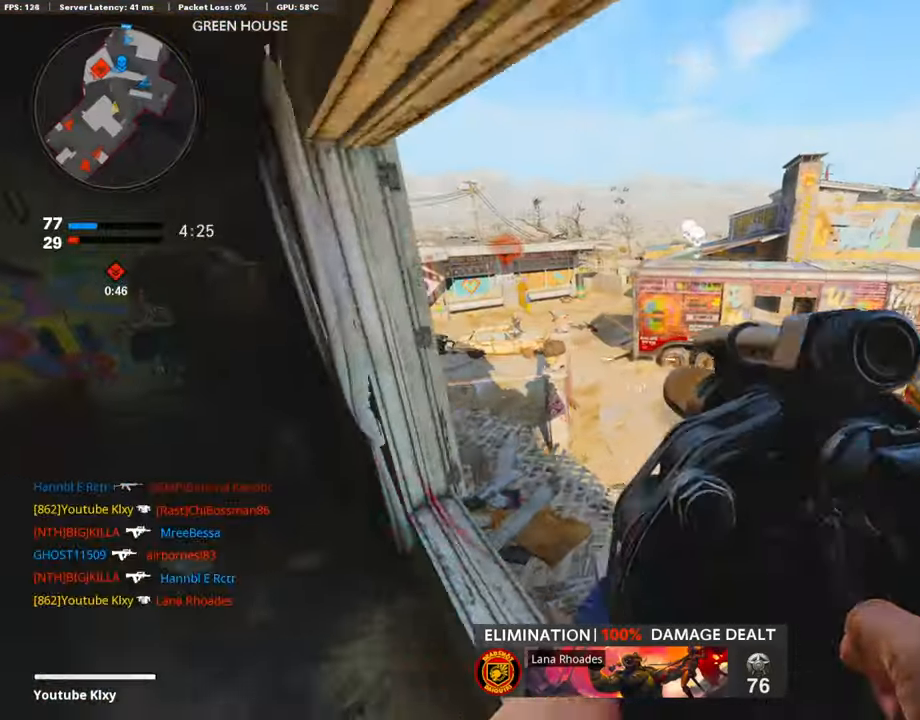
{"buttons": [], "left_stick": "left", "right_stick": "center", "events": [[119, "right_stick", "left"], [203, "L3", "up"], [389, "right_stick", "center"], [440, "left_stick", "left"]]}
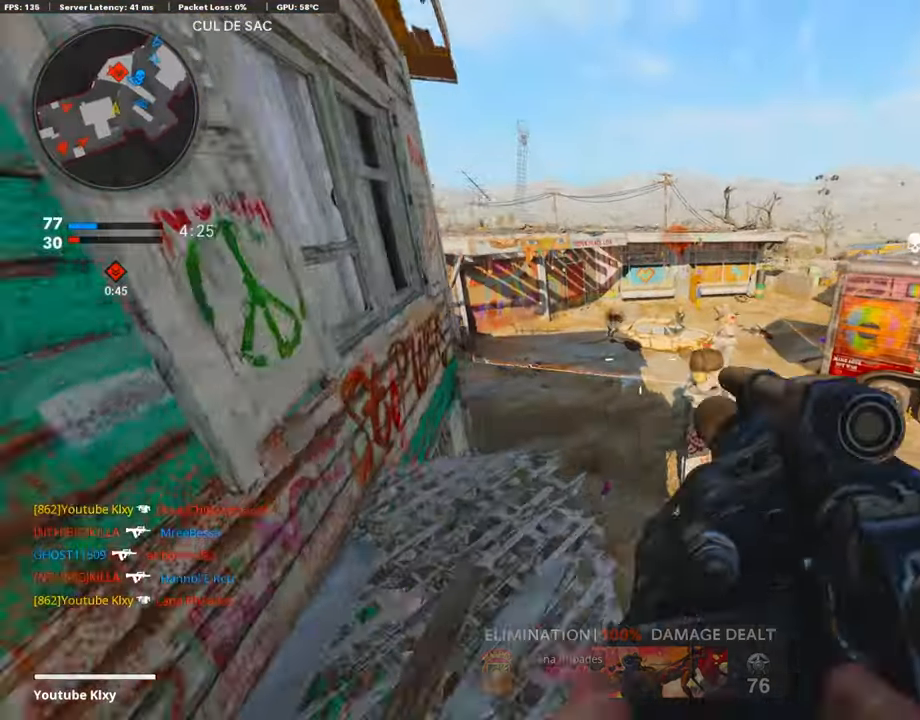
{"buttons": [], "left_stick": "center", "right_stick": "center", "events": [[203, "right_stick", "right"], [254, "right_stick", "center"], [271, "left_stick", "up-left"], [339, "TRIANGLE", "down"], [389, "TRIANGLE", "up"], [440, "left_stick", "center"]]}
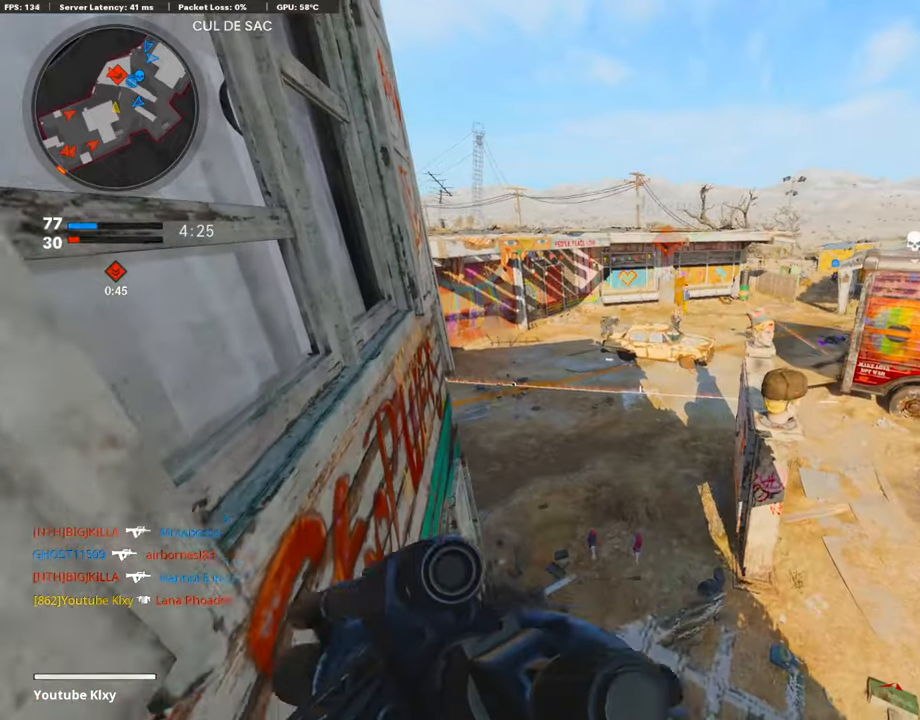
{"buttons": ["L1"], "left_stick": "center", "right_stick": "up", "events": [[321, "L1", "down"], [321, "right_stick", "up"], [354, "left_stick", "left"], [507, "left_stick", "center"]]}
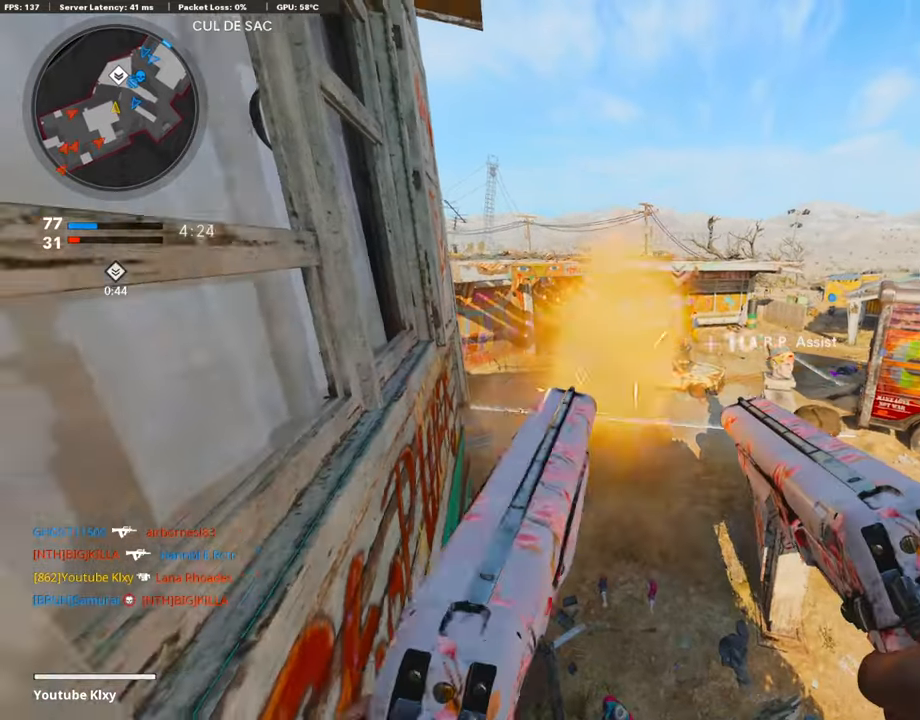
{"buttons": [], "left_stick": "center", "right_stick": "right", "events": [[152, "L1", "up"], [152, "right_stick", "center"], [270, "TRIANGLE", "down"], [371, "TRIANGLE", "up"], [506, "right_stick", "right"]]}
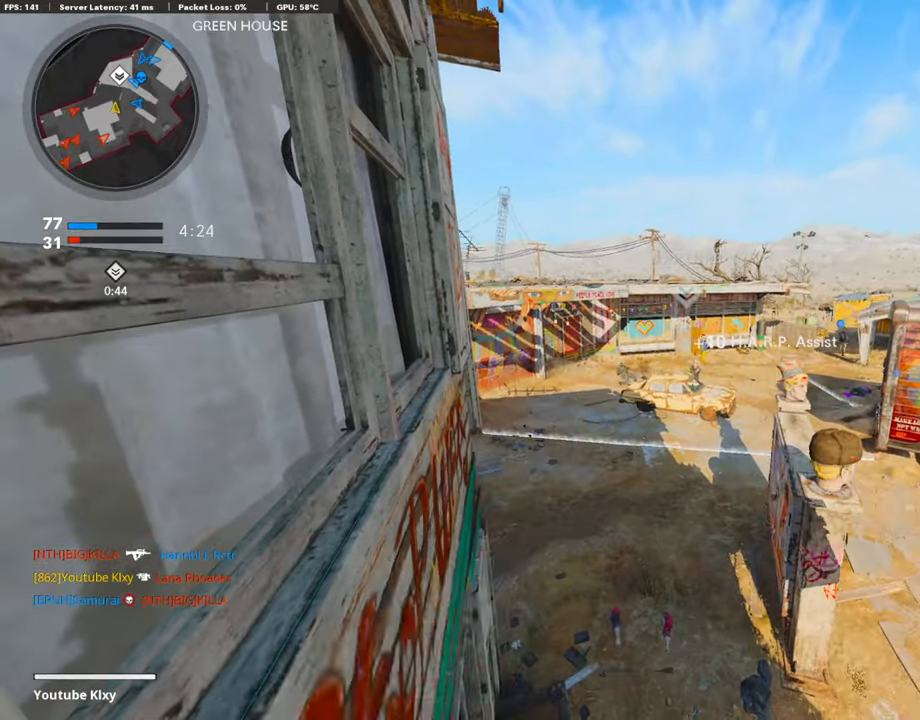
{"buttons": [], "left_stick": "left", "right_stick": "center", "events": [[17, "left_stick", "left"], [119, "right_stick", "center"], [254, "left_stick", "center"], [389, "left_stick", "left"]]}
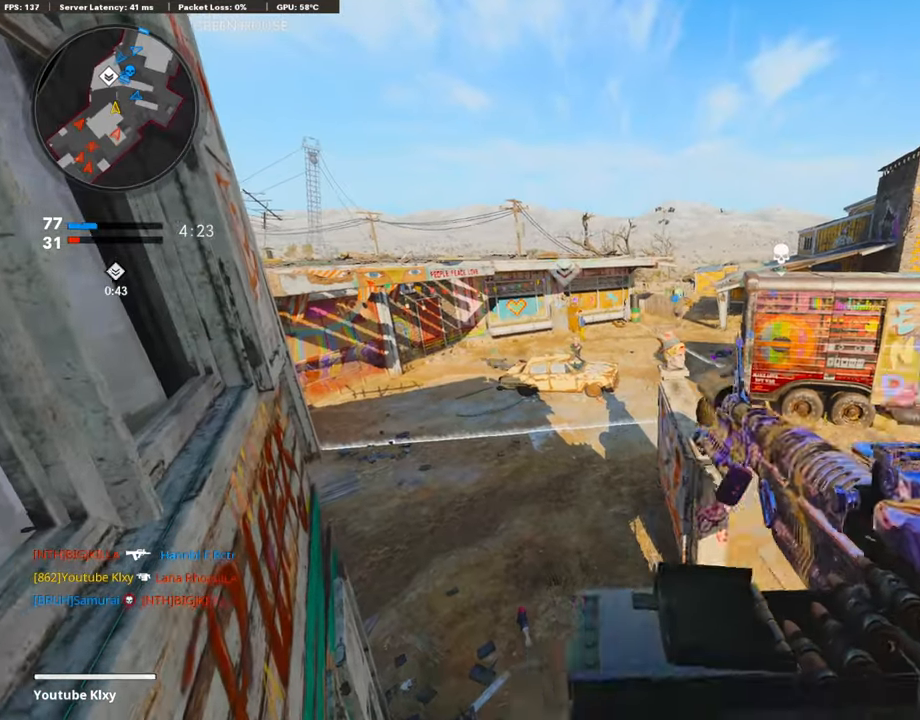
{"buttons": [], "left_stick": "center", "right_stick": "center", "events": [[51, "left_stick", "center"]]}
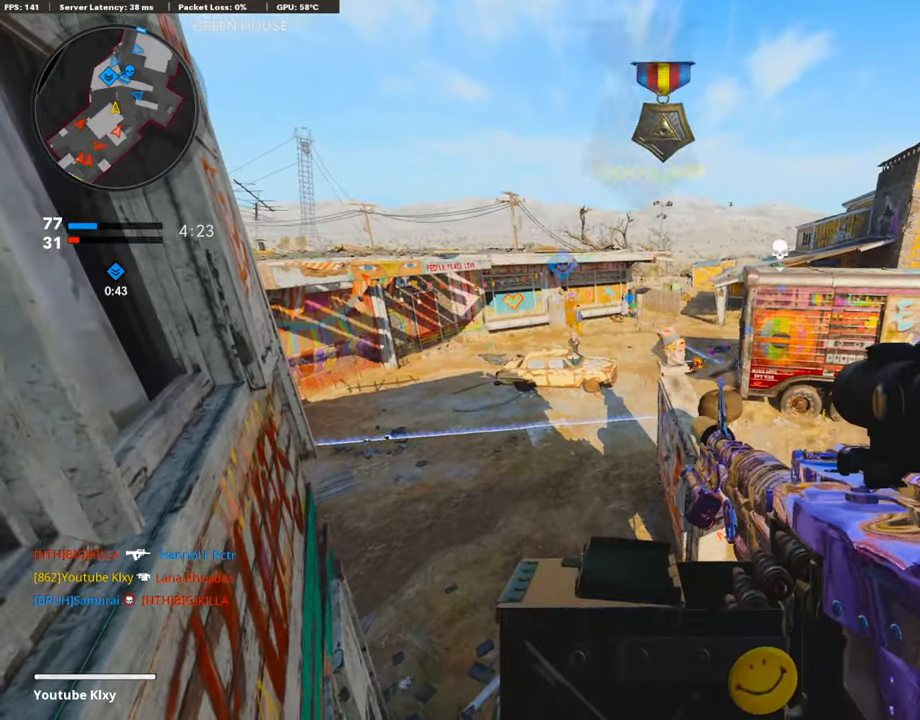
{"buttons": [], "left_stick": "center", "right_stick": "center", "events": [[152, "DPAD_RIGHT", "down"], [237, "DPAD_RIGHT", "up"]]}